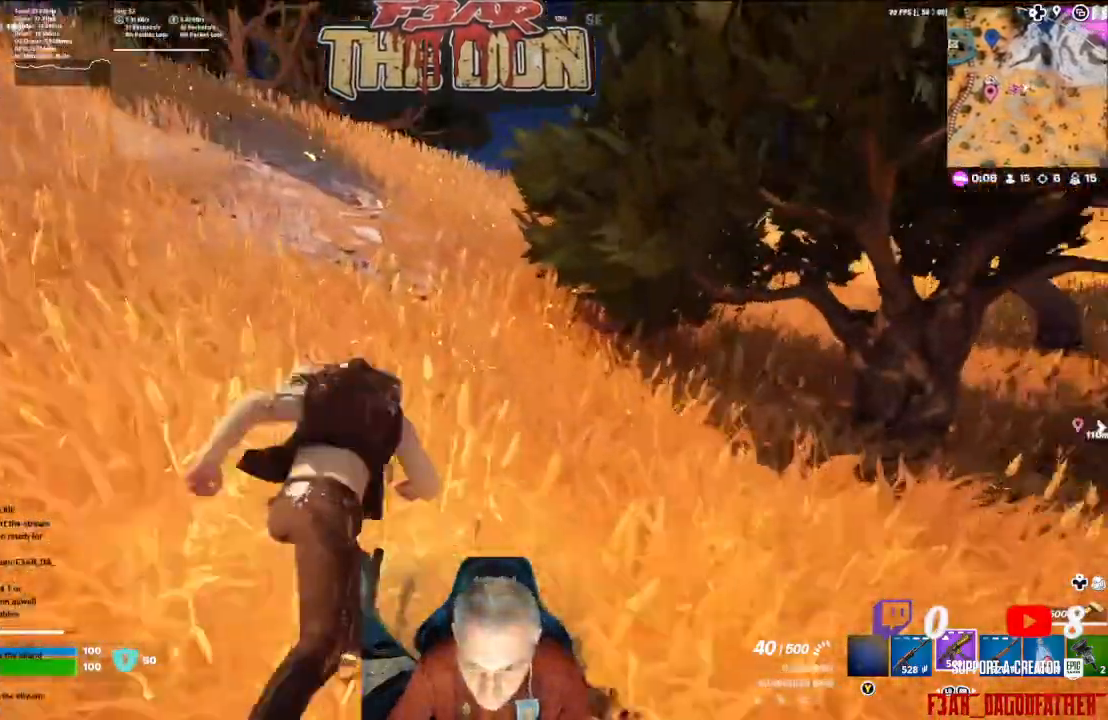
Gameplay with a controller (Xbox layout); each line is a JSON object with the inputs held at the frame after it. "events" lists button and stick changes between this image and that frame as [ms after this image, input, new state], when the widget could be followed in between.
{"buttons": [], "left_stick": "up", "right_stick": "center", "events": [[200, "left_stick", "up"], [333, "right_stick", "center"]]}
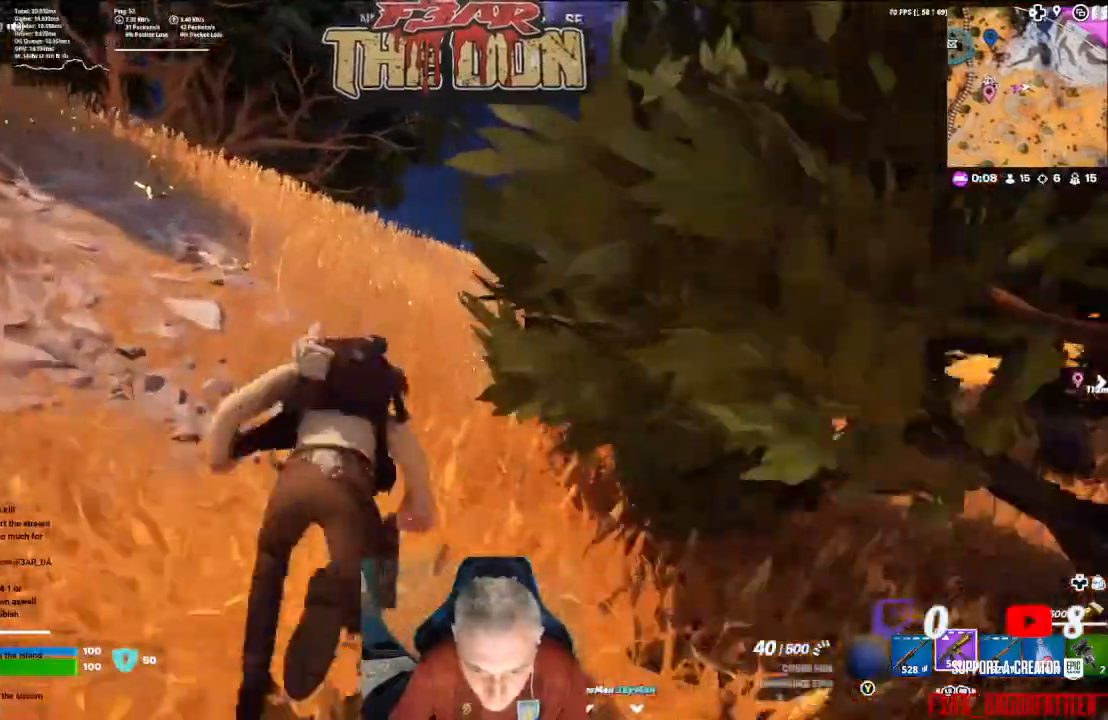
{"buttons": [], "left_stick": "up", "right_stick": "center", "events": []}
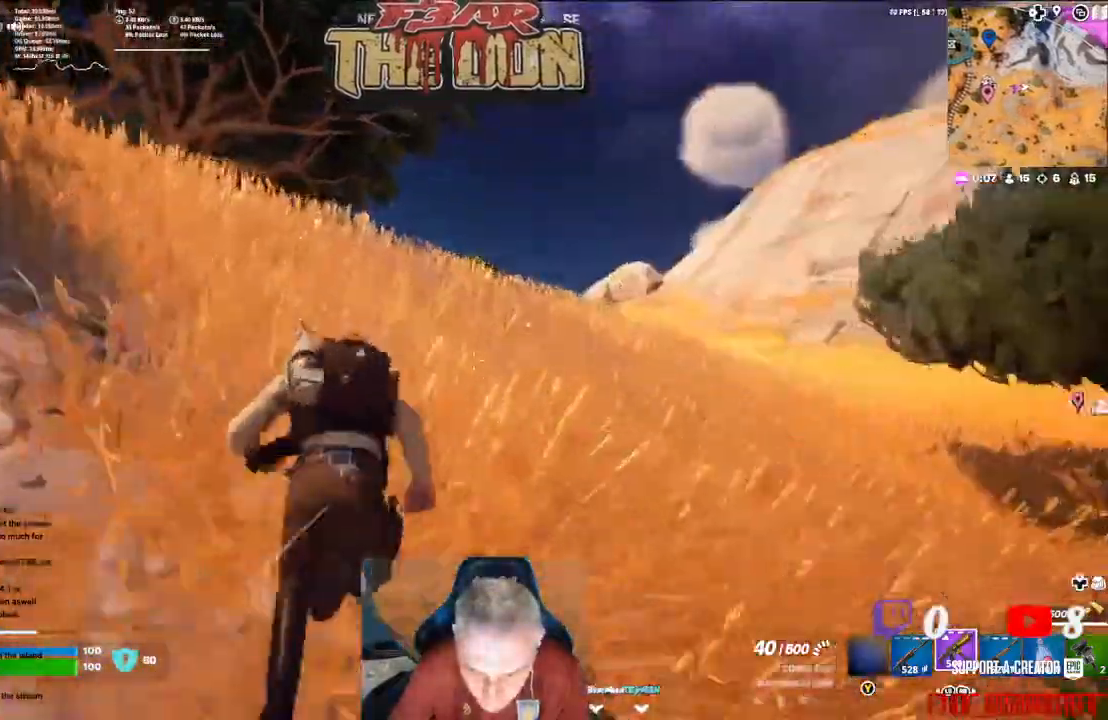
{"buttons": [], "left_stick": "up", "right_stick": "center", "events": []}
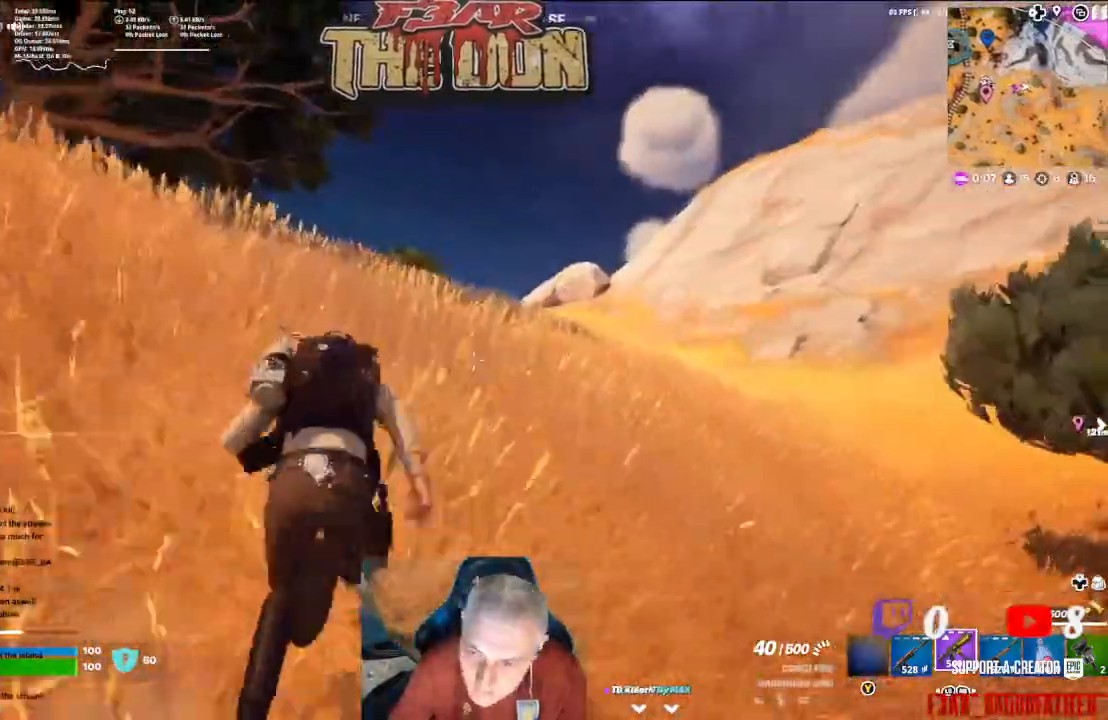
{"buttons": [], "left_stick": "up", "right_stick": "center", "events": []}
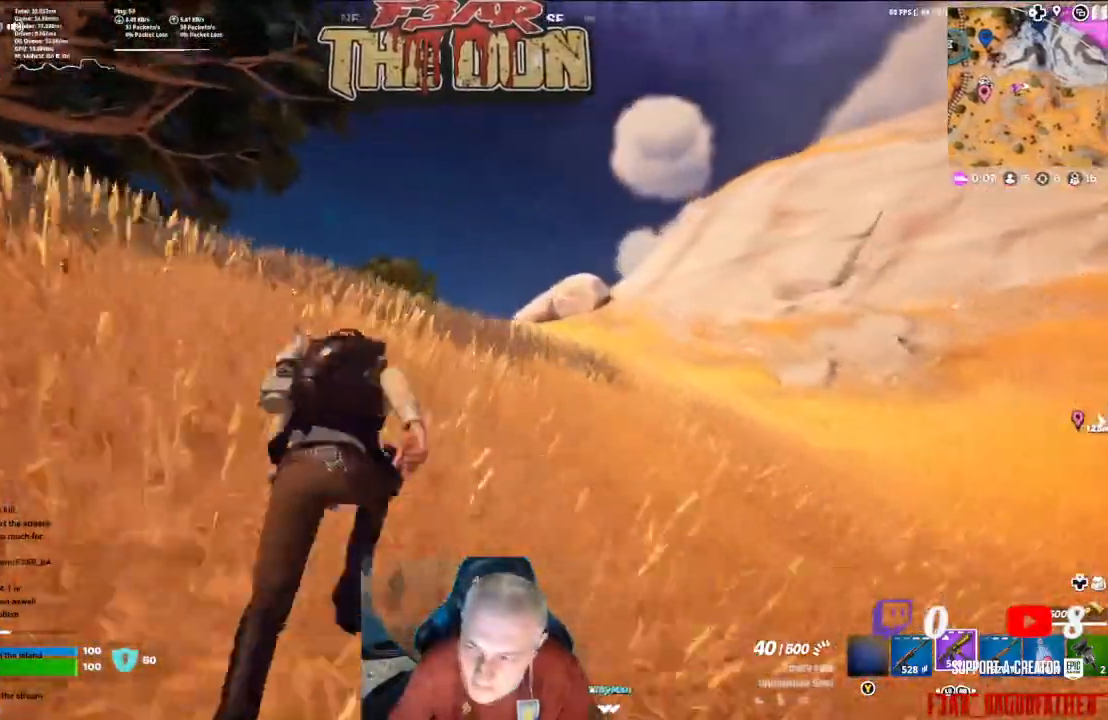
{"buttons": [], "left_stick": "up", "right_stick": "center", "events": []}
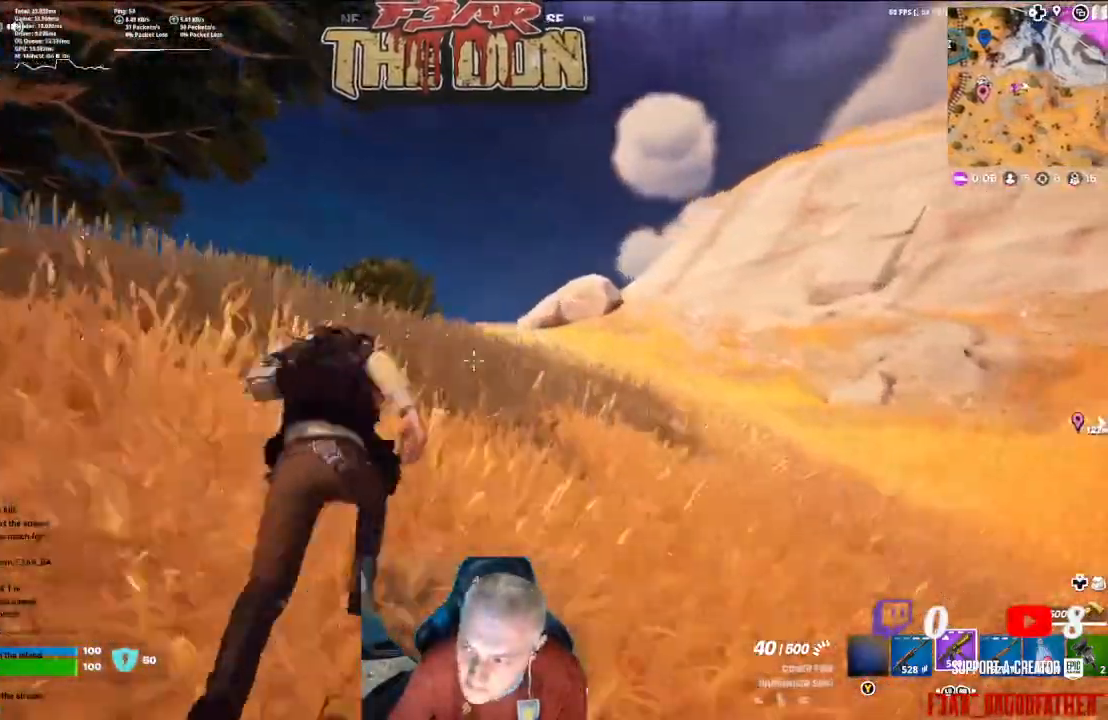
{"buttons": ["R3"], "left_stick": "up", "right_stick": "center", "events": [[367, "R3", "down"]]}
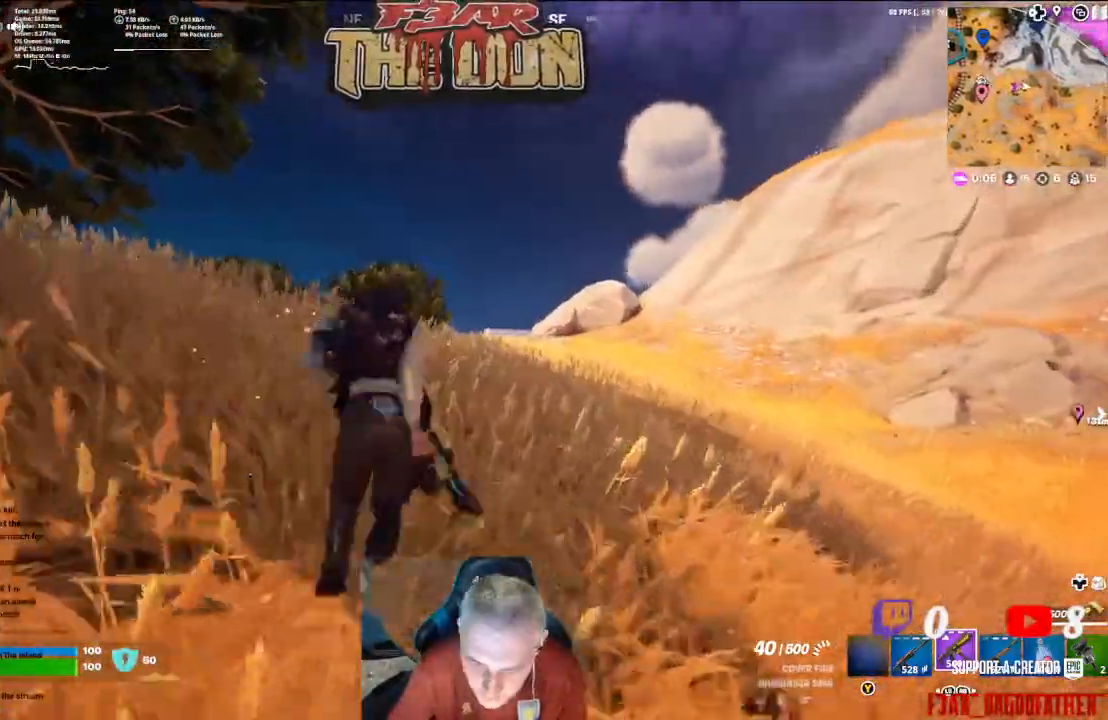
{"buttons": [], "left_stick": "up", "right_stick": "center", "events": [[33, "R3", "up"], [367, "L3", "down"], [467, "L3", "up"]]}
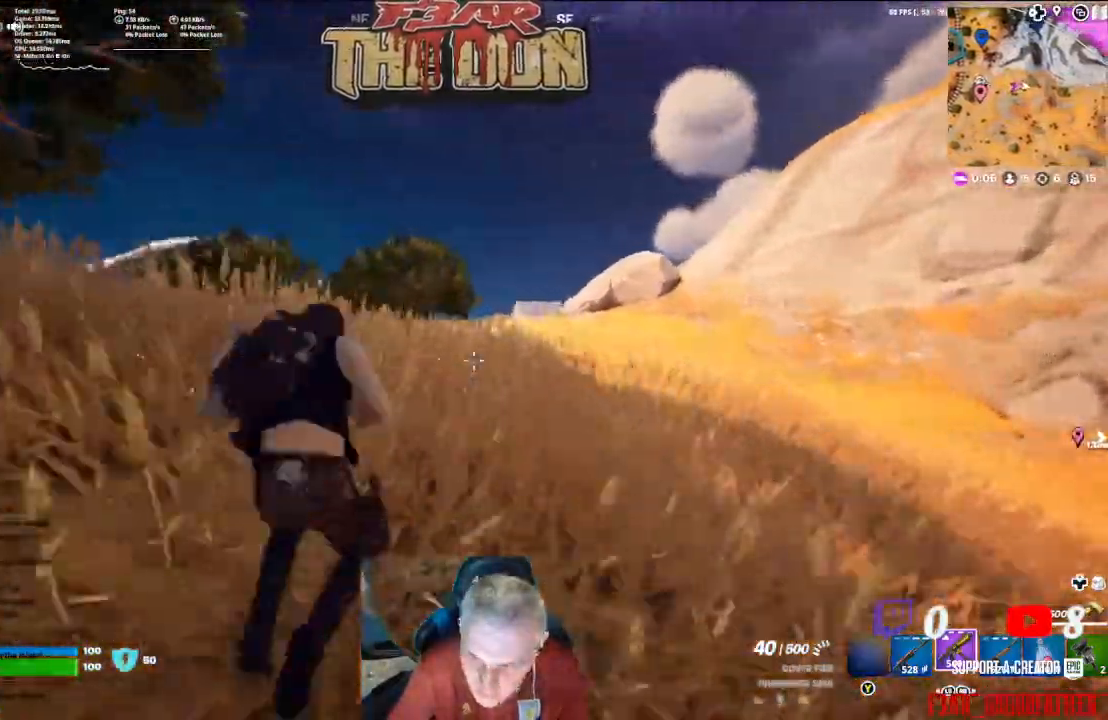
{"buttons": [], "left_stick": "up", "right_stick": "center", "events": []}
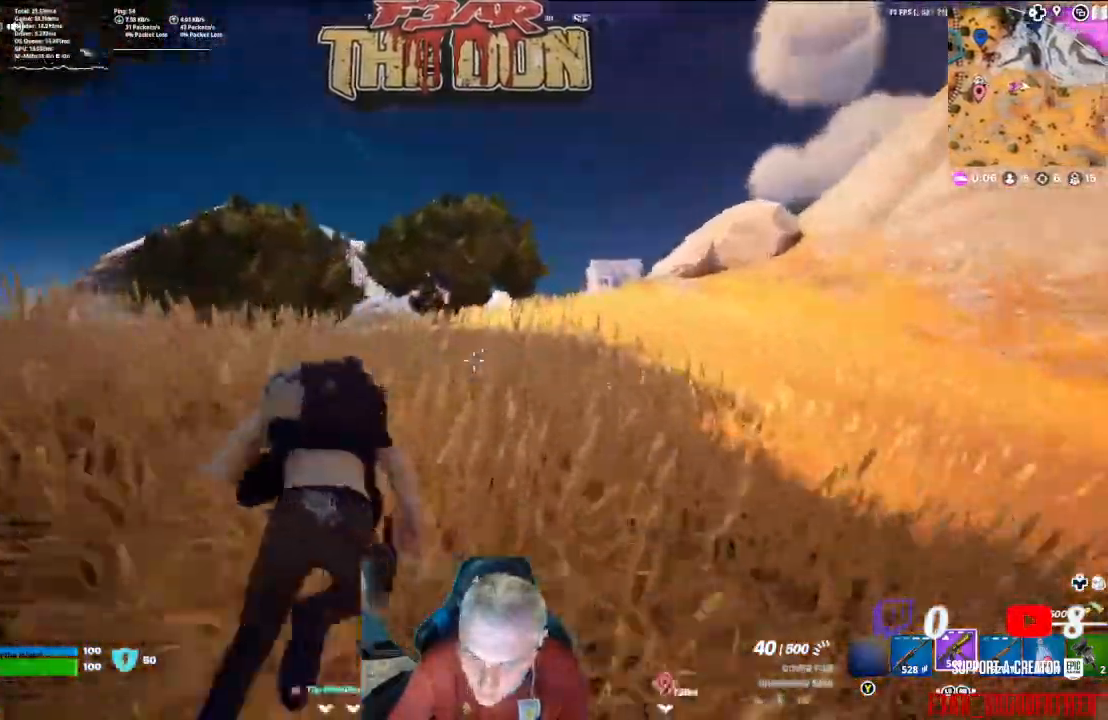
{"buttons": ["A"], "left_stick": "up", "right_stick": "down-left", "events": [[67, "right_stick", "down-left"], [467, "A", "down"]]}
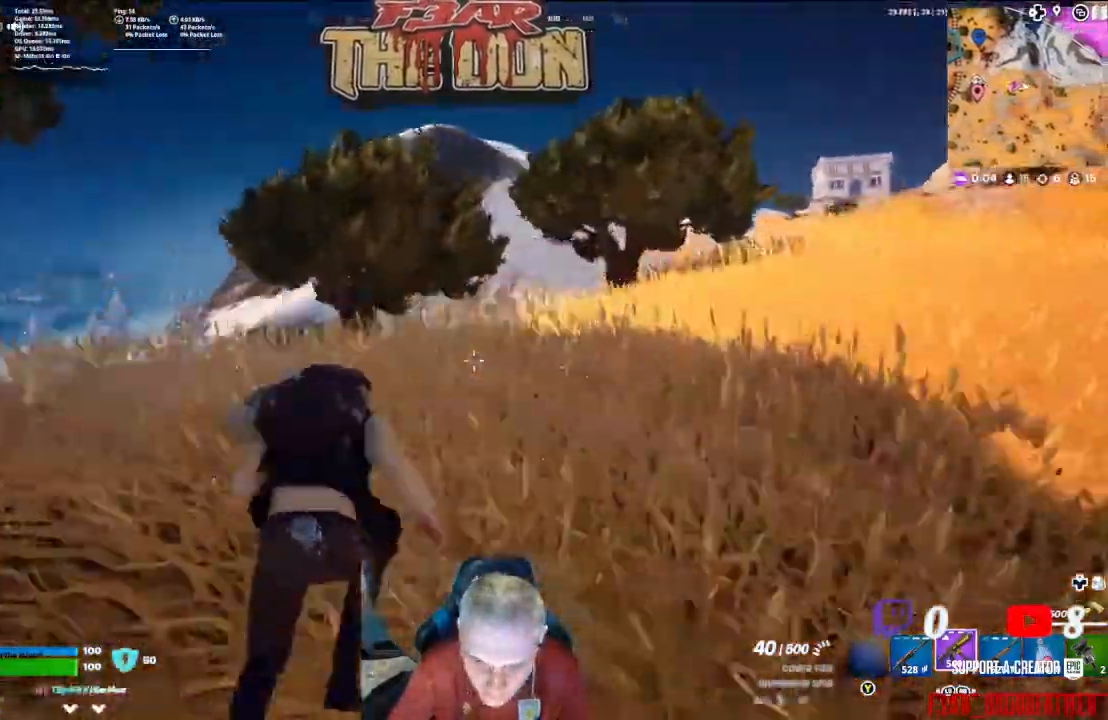
{"buttons": [], "left_stick": "up-right", "right_stick": "down-left", "events": [[133, "A", "up"], [267, "left_stick", "up-right"]]}
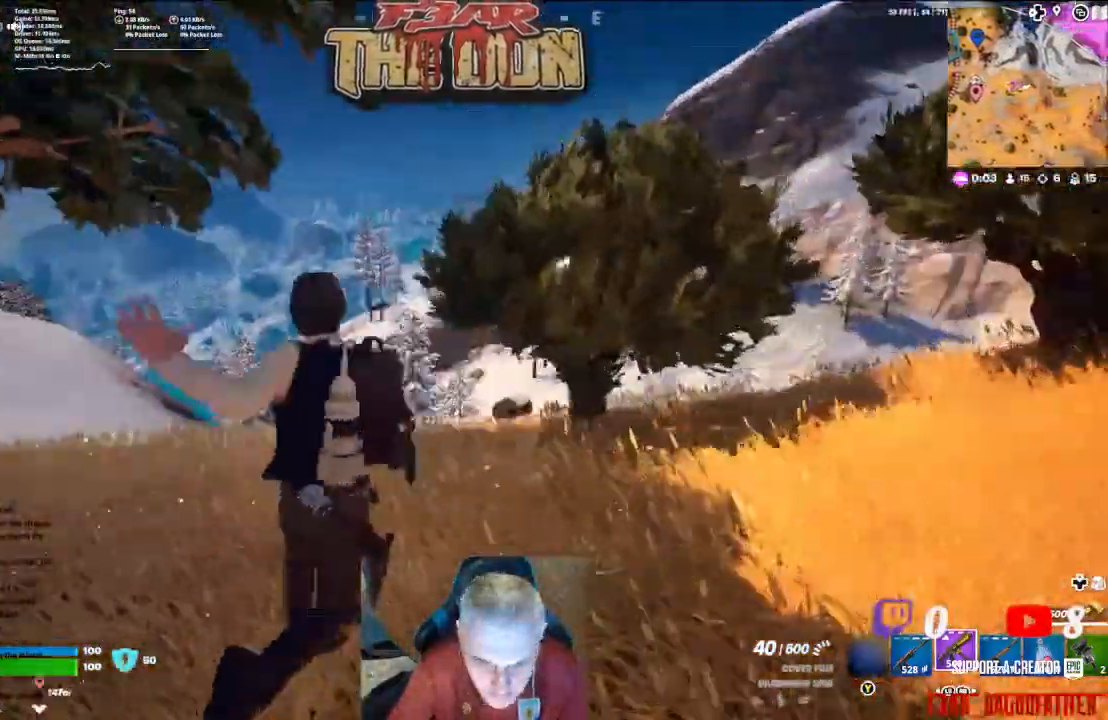
{"buttons": [], "left_stick": "up-right", "right_stick": "right", "events": [[33, "left_stick", "right"], [333, "right_stick", "right"], [433, "left_stick", "up-right"]]}
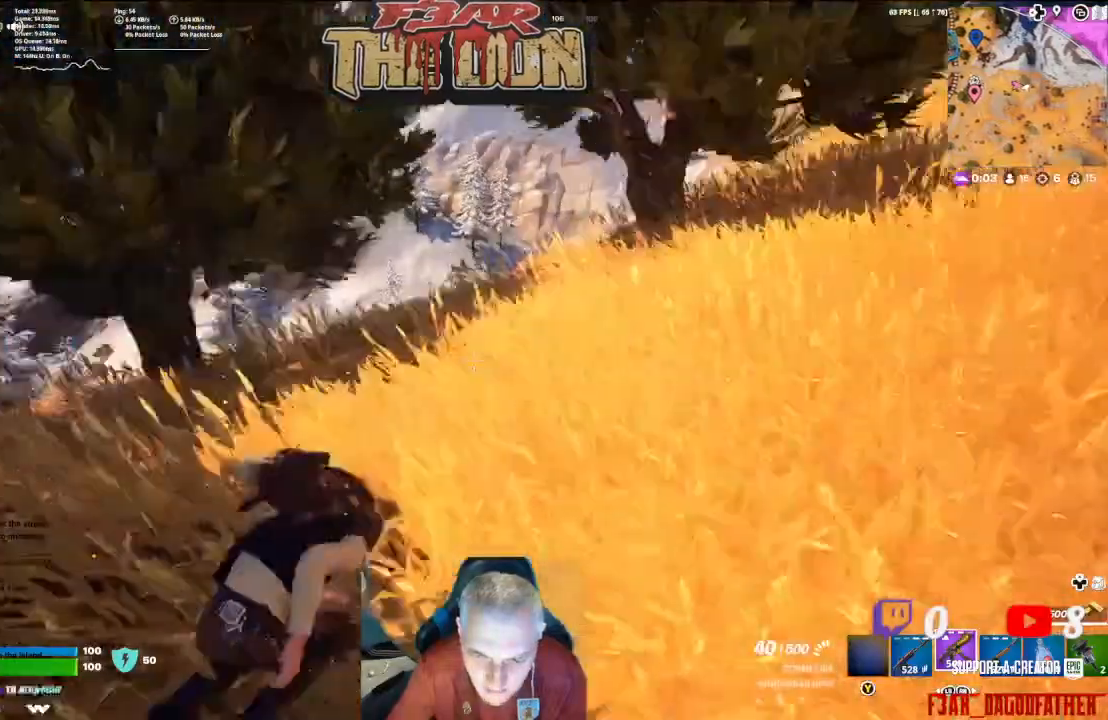
{"buttons": [], "left_stick": "center", "right_stick": "center", "events": [[33, "right_stick", "center"], [500, "left_stick", "center"]]}
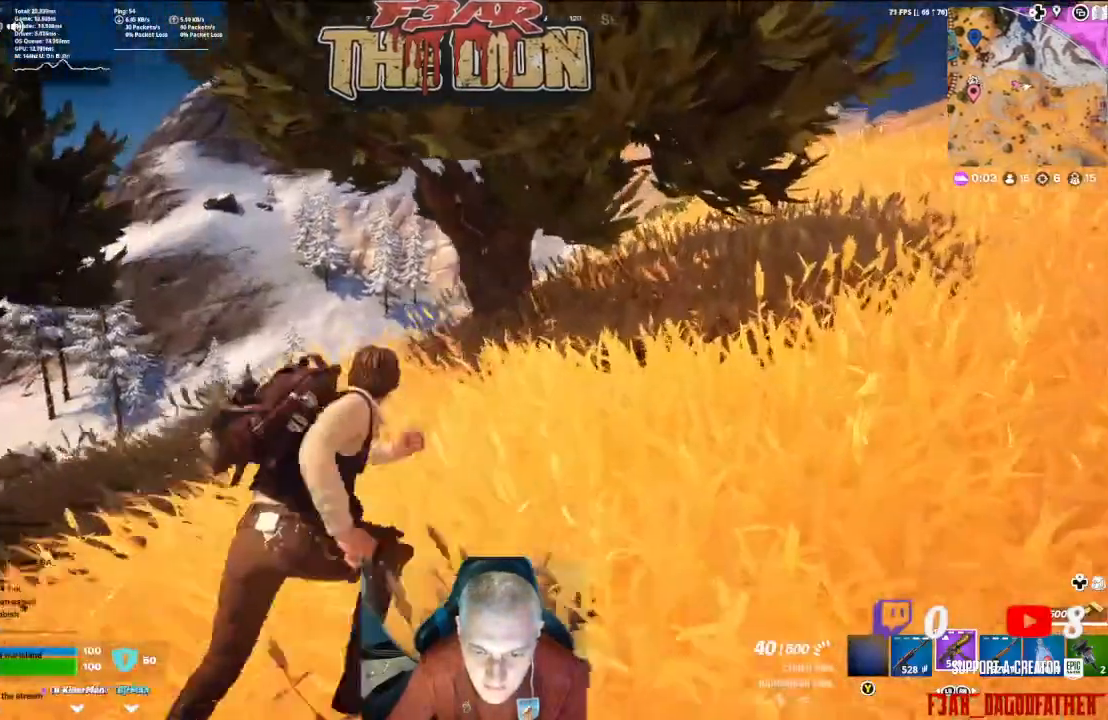
{"buttons": [], "left_stick": "center", "right_stick": "center", "events": [[133, "SELECT", "down"], [200, "SELECT", "up"]]}
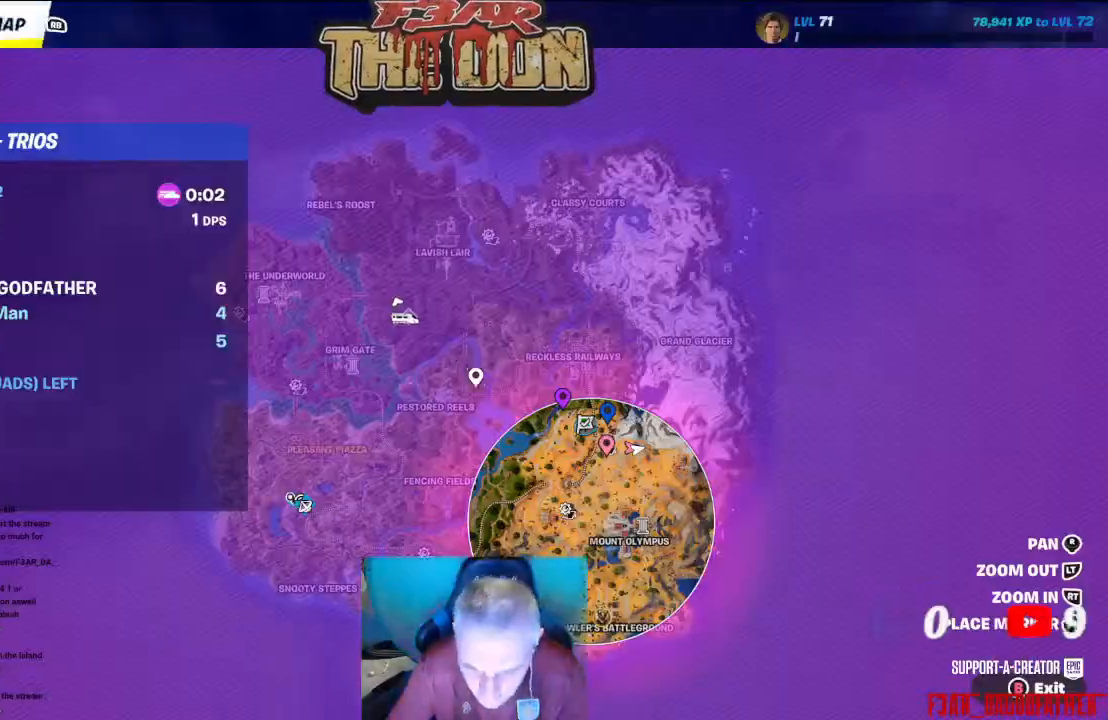
{"buttons": [], "left_stick": "center", "right_stick": "center", "events": [[33, "right_stick", "down"], [167, "right_stick", "center"]]}
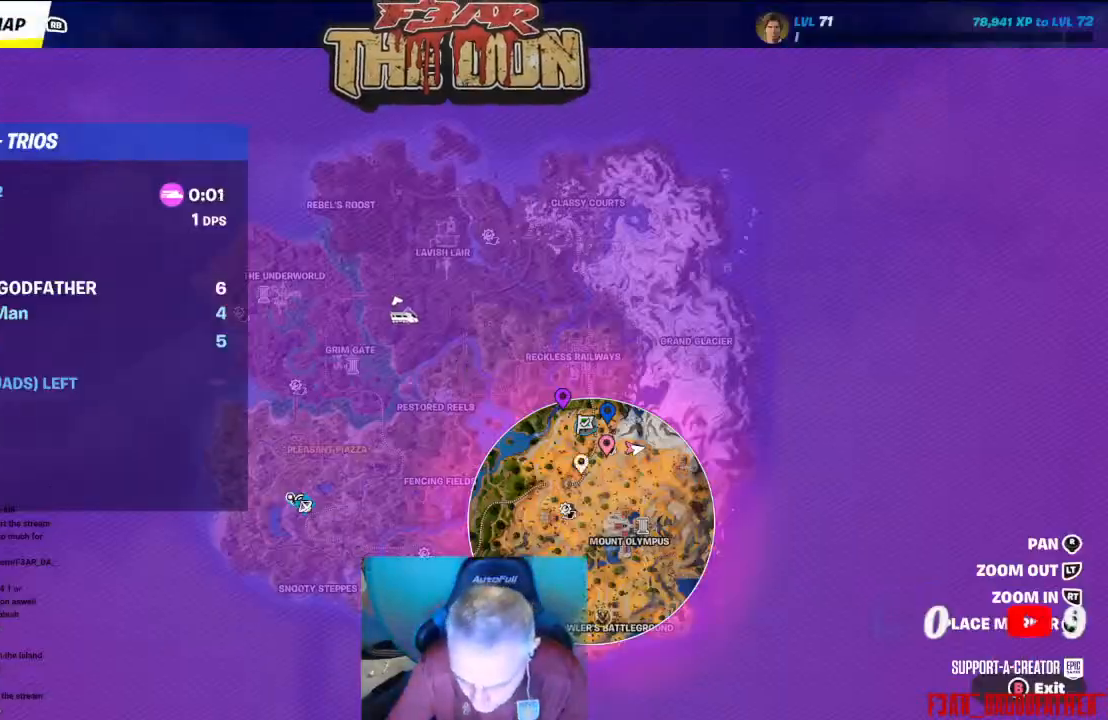
{"buttons": [], "left_stick": "center", "right_stick": "center", "events": [[67, "right_stick", "down-right"], [233, "right_stick", "center"]]}
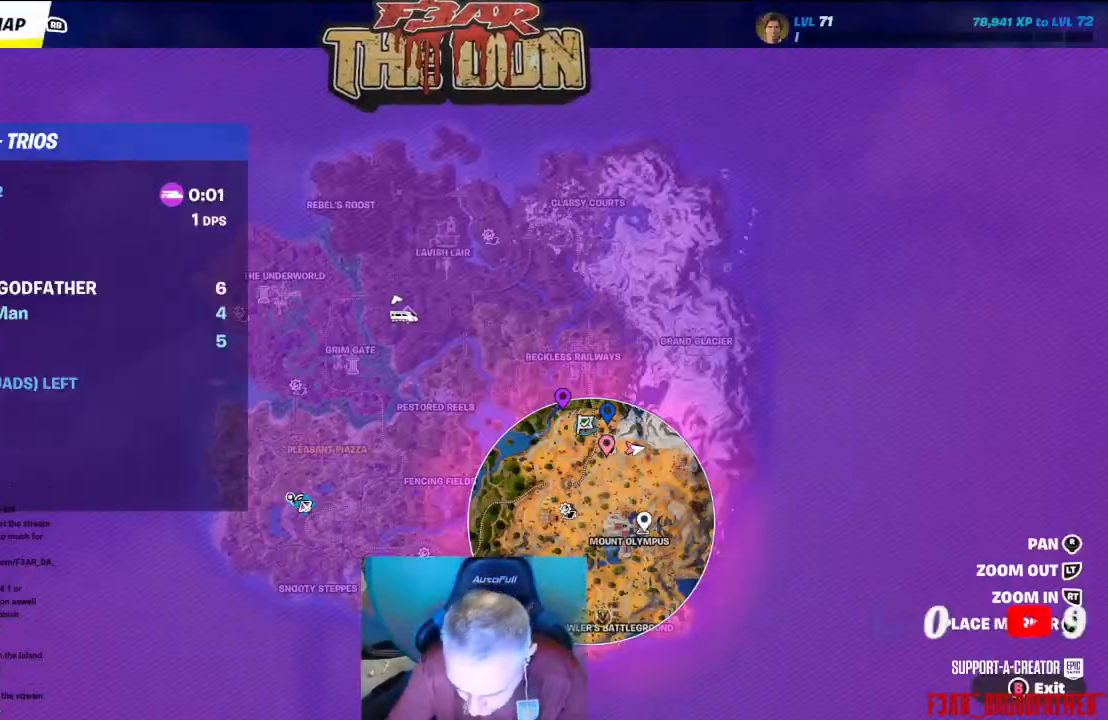
{"buttons": [], "left_stick": "center", "right_stick": "up-right", "events": [[500, "right_stick", "up-right"]]}
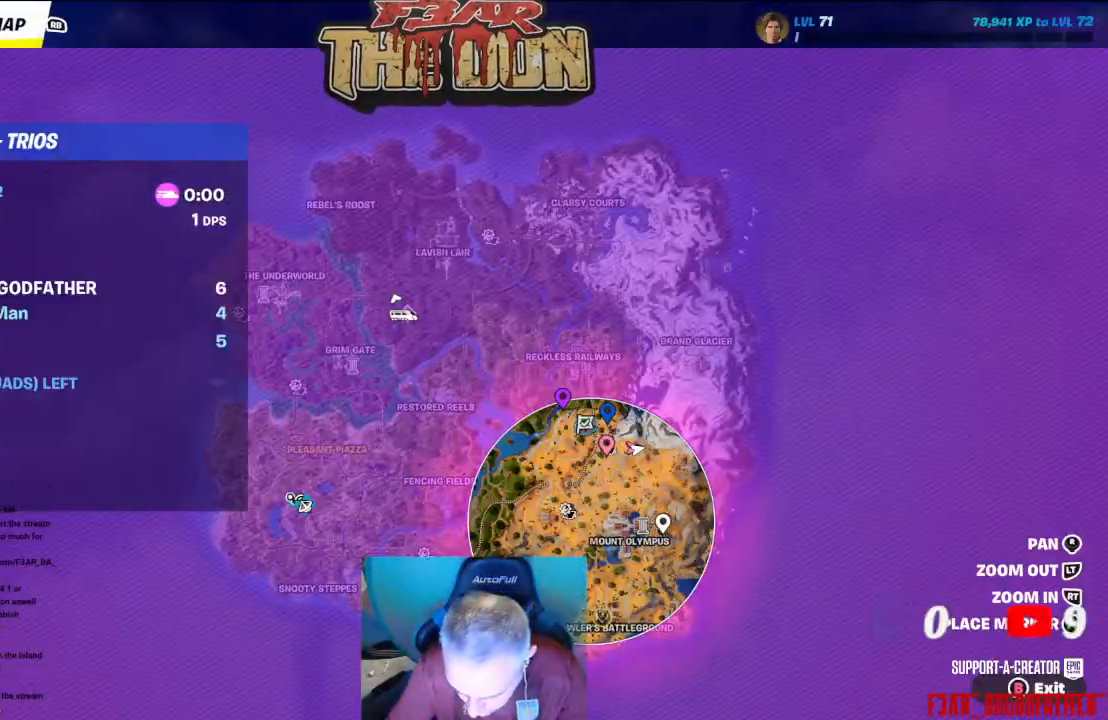
{"buttons": [], "left_stick": "center", "right_stick": "center", "events": [[100, "right_stick", "center"]]}
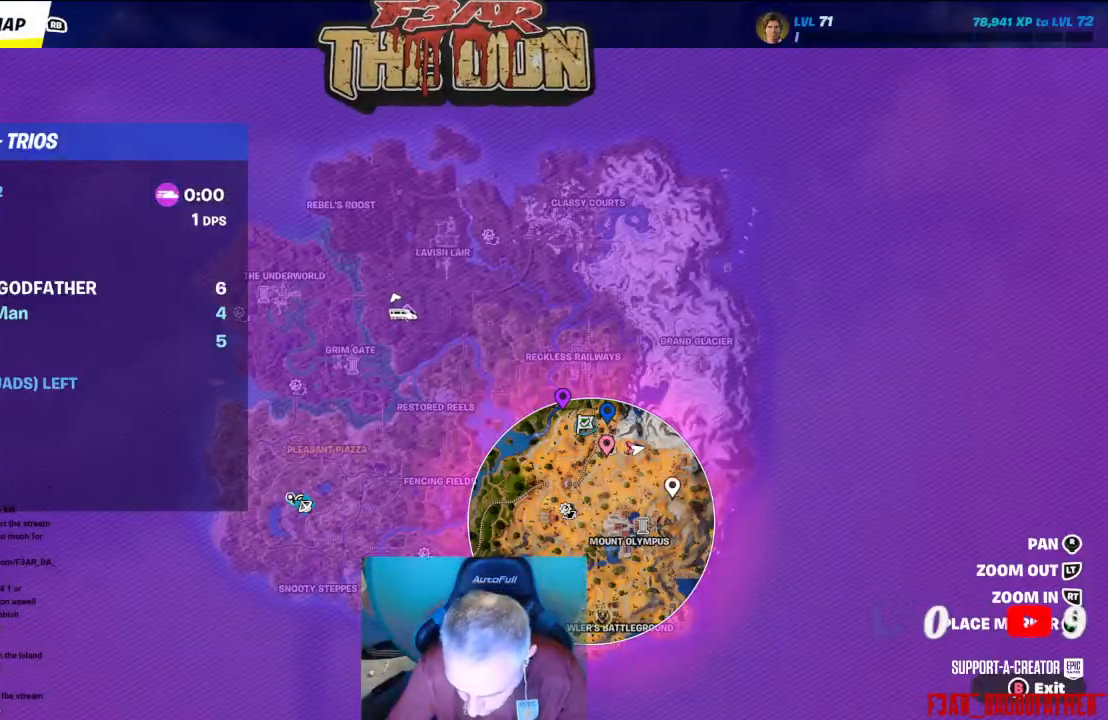
{"buttons": ["B"], "left_stick": "center", "right_stick": "center", "events": [[500, "B", "down"]]}
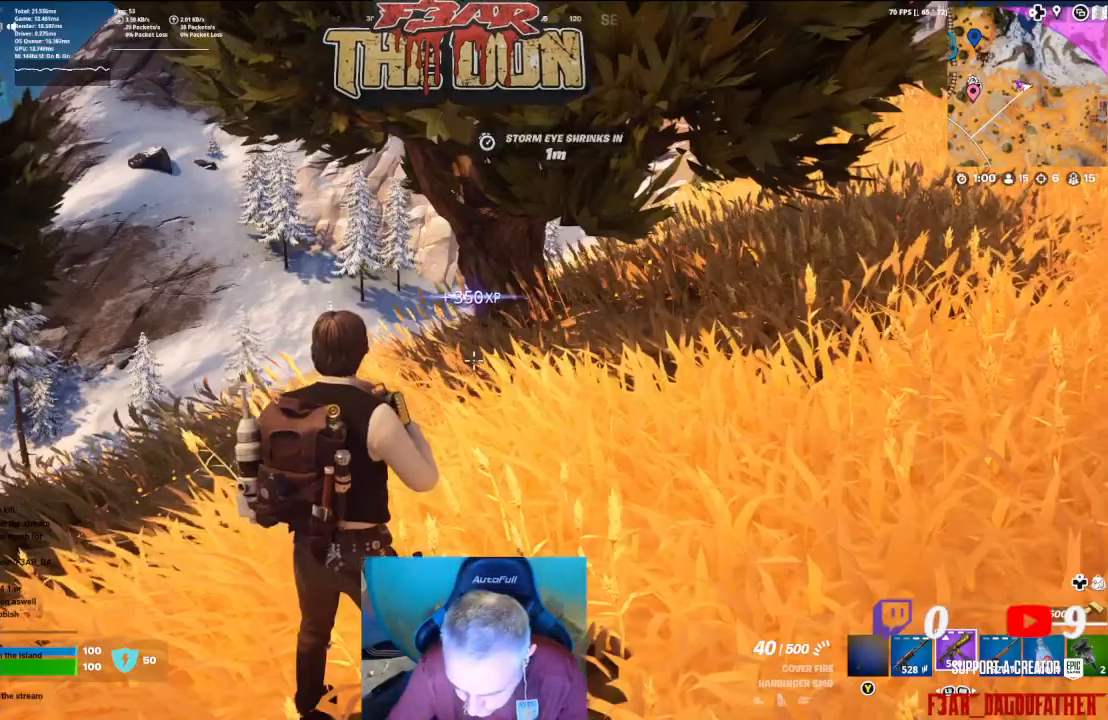
{"buttons": [], "left_stick": "up-right", "right_stick": "center", "events": [[100, "B", "up"], [167, "left_stick", "up-right"], [367, "right_stick", "up-right"], [433, "right_stick", "center"]]}
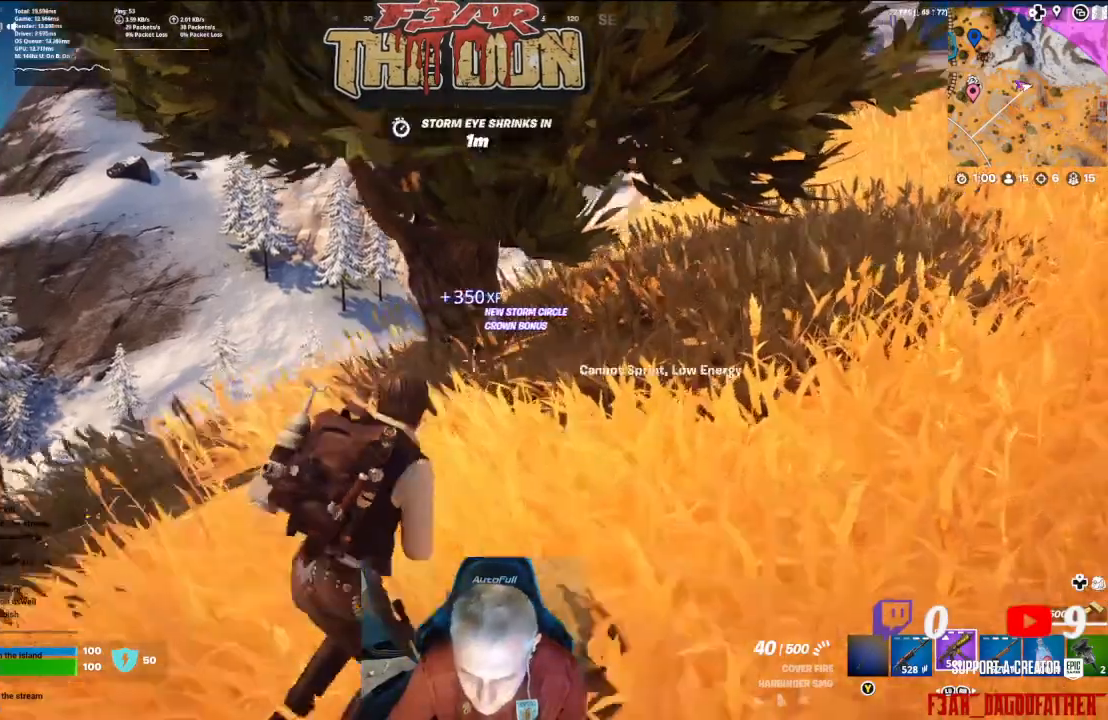
{"buttons": [], "left_stick": "down-left", "right_stick": "left", "events": [[67, "right_stick", "left"], [133, "left_stick", "right"], [233, "left_stick", "down"], [367, "left_stick", "down-left"]]}
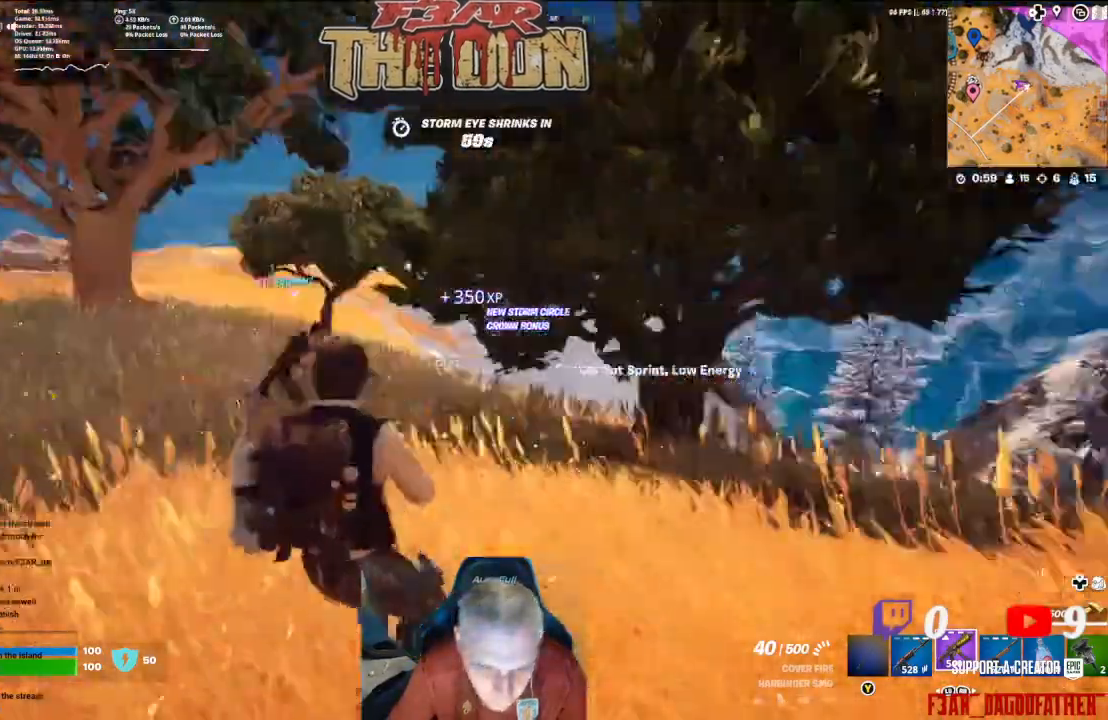
{"buttons": [], "left_stick": "center", "right_stick": "left", "events": [[500, "left_stick", "center"]]}
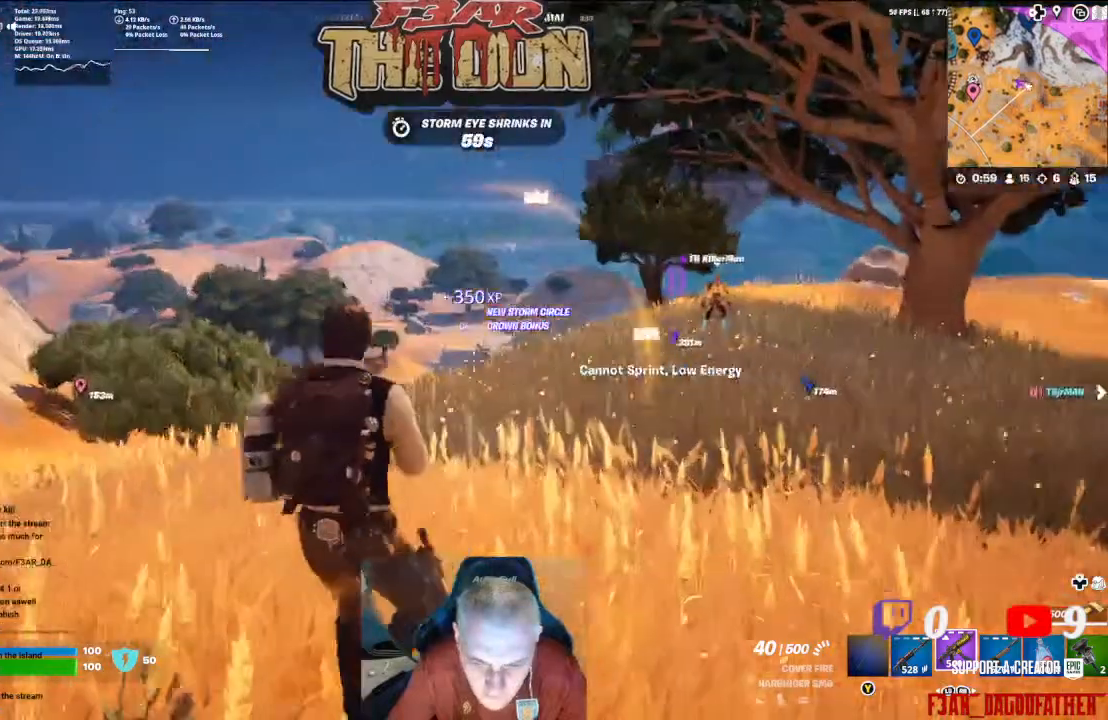
{"buttons": [], "left_stick": "center", "right_stick": "center", "events": [[67, "SELECT", "down"], [67, "right_stick", "center"], [200, "SELECT", "up"]]}
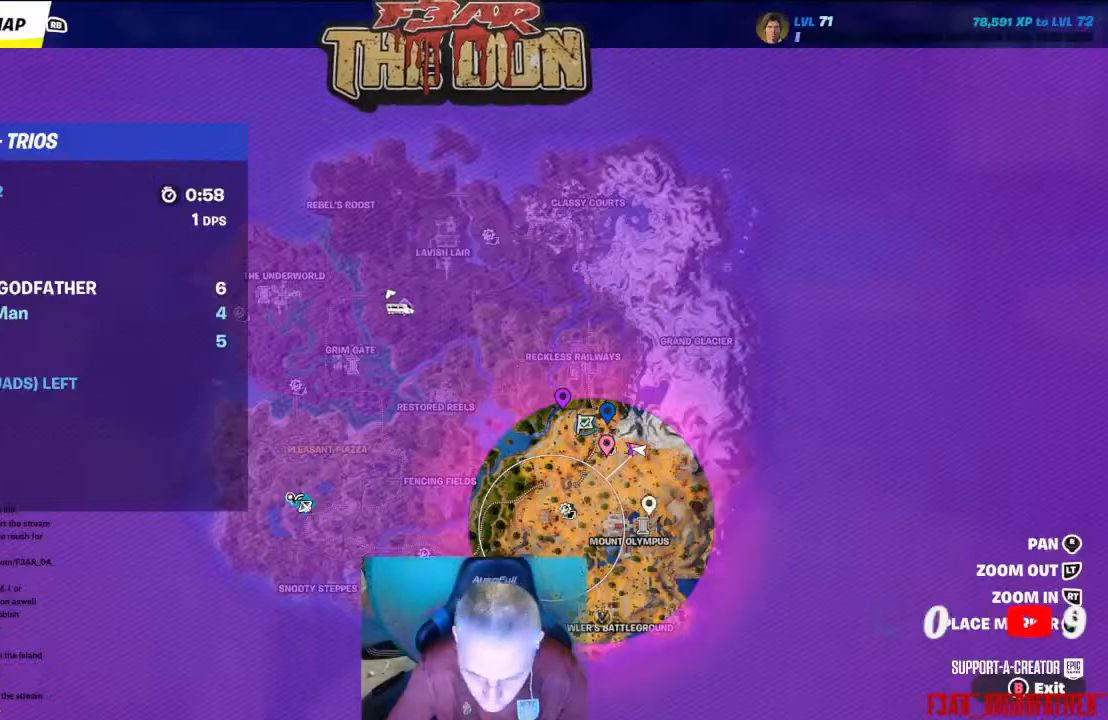
{"buttons": [], "left_stick": "center", "right_stick": "up-left", "events": [[267, "right_stick", "left"], [467, "right_stick", "up-left"]]}
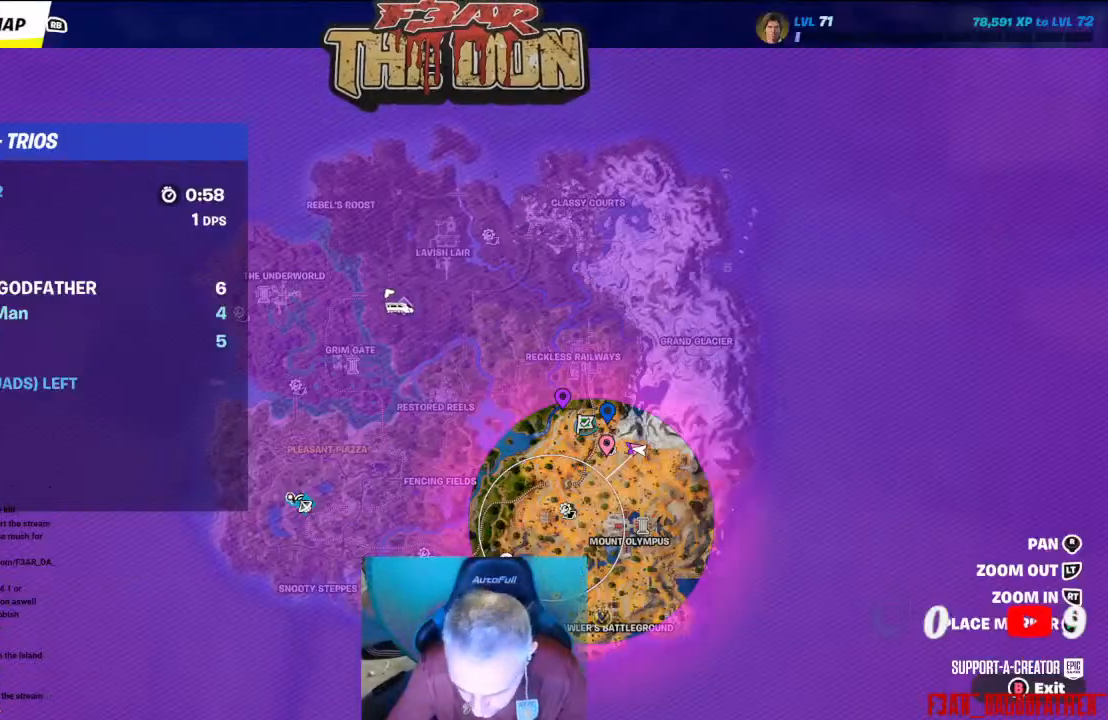
{"buttons": [], "left_stick": "center", "right_stick": "center", "events": [[67, "right_stick", "center"]]}
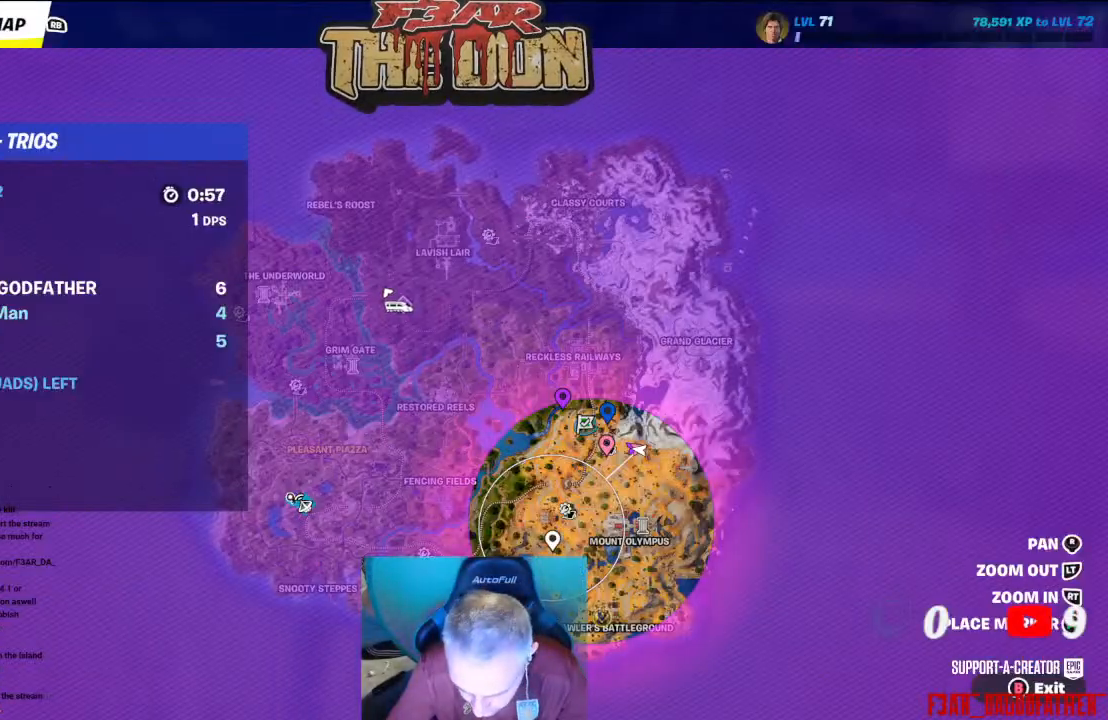
{"buttons": [], "left_stick": "center", "right_stick": "center", "events": []}
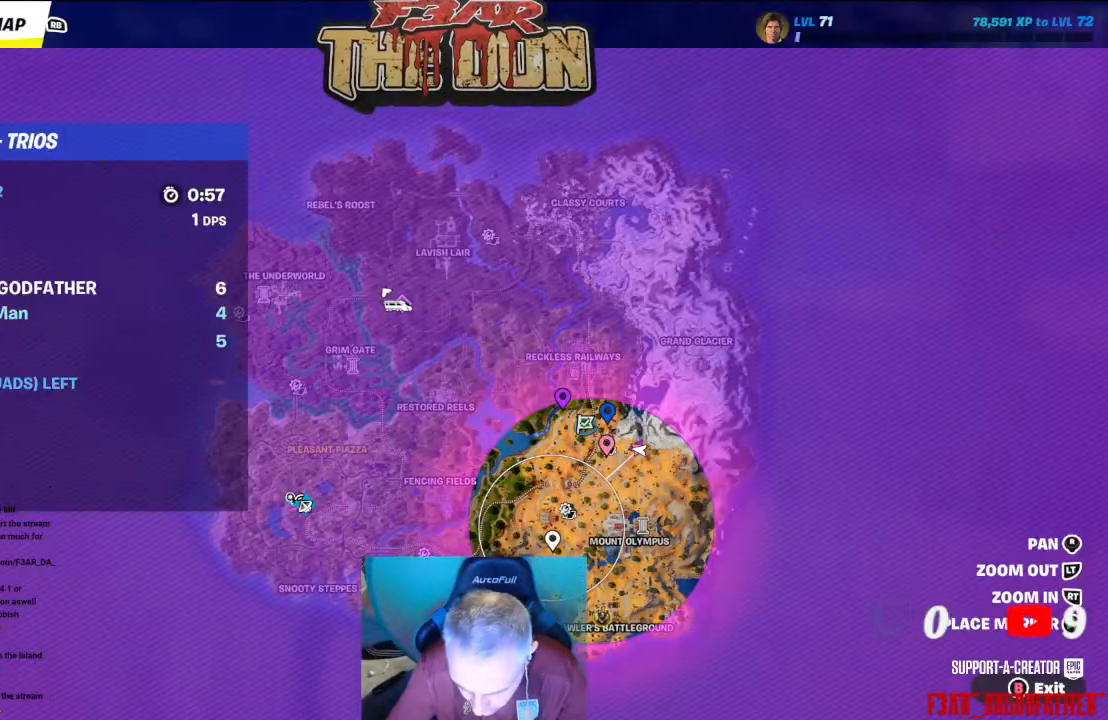
{"buttons": [], "left_stick": "center", "right_stick": "center", "events": []}
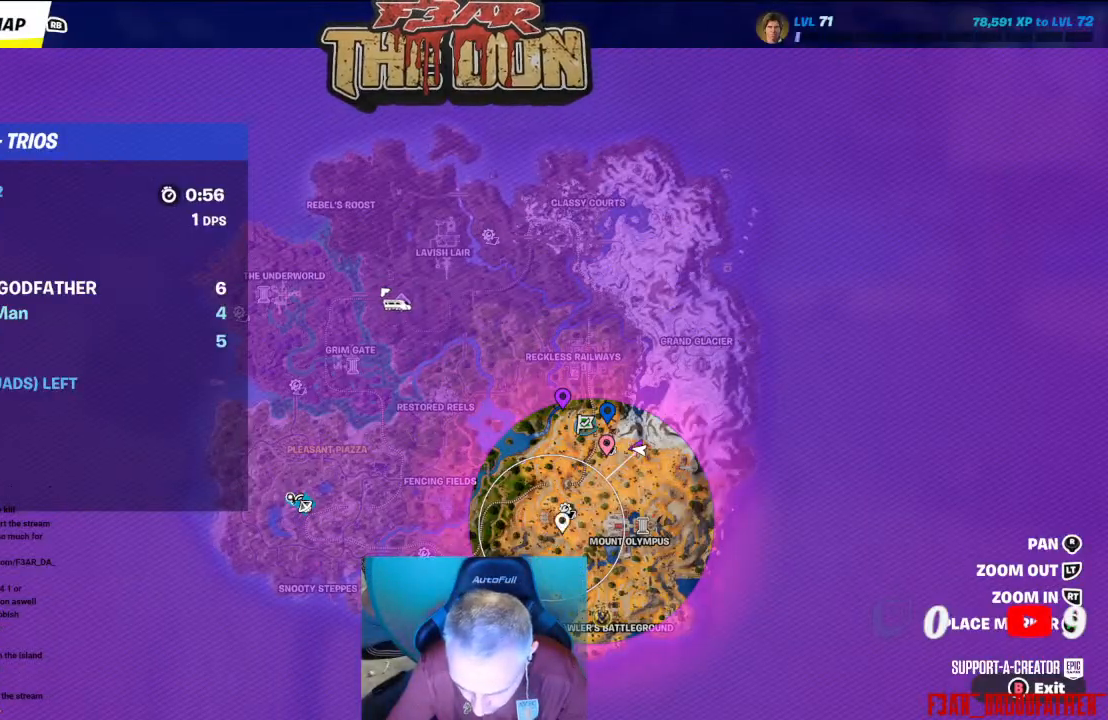
{"buttons": [], "left_stick": "center", "right_stick": "center", "events": []}
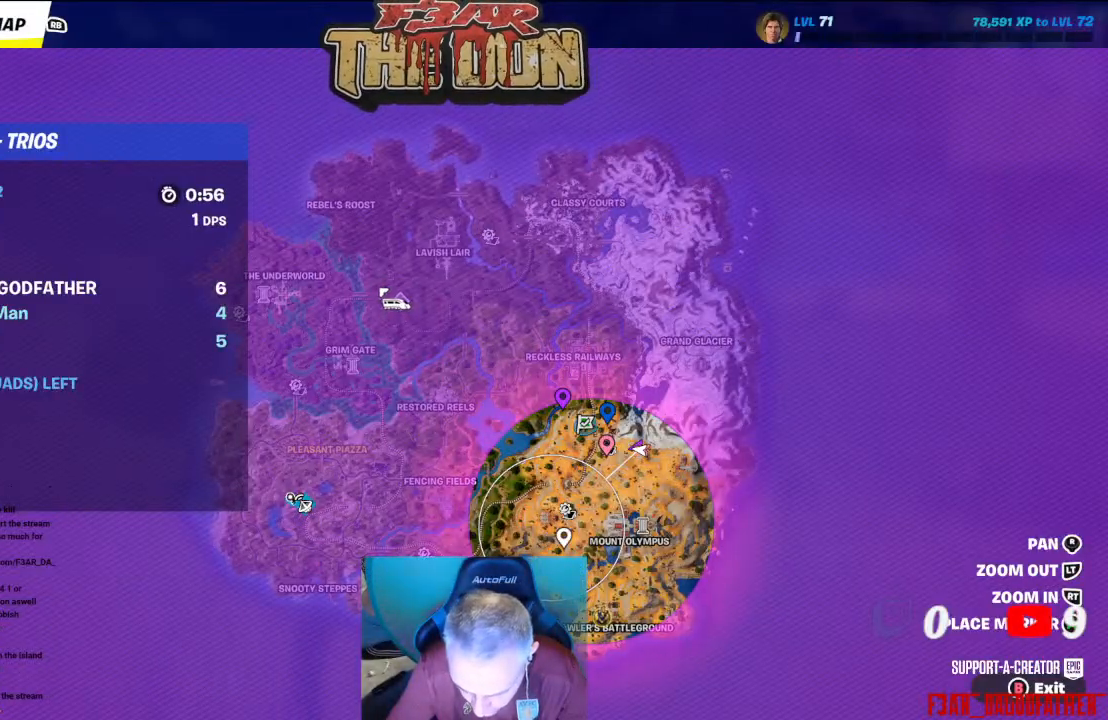
{"buttons": ["B"], "left_stick": "center", "right_stick": "center", "events": [[133, "A", "down"], [233, "A", "up"], [433, "B", "down"]]}
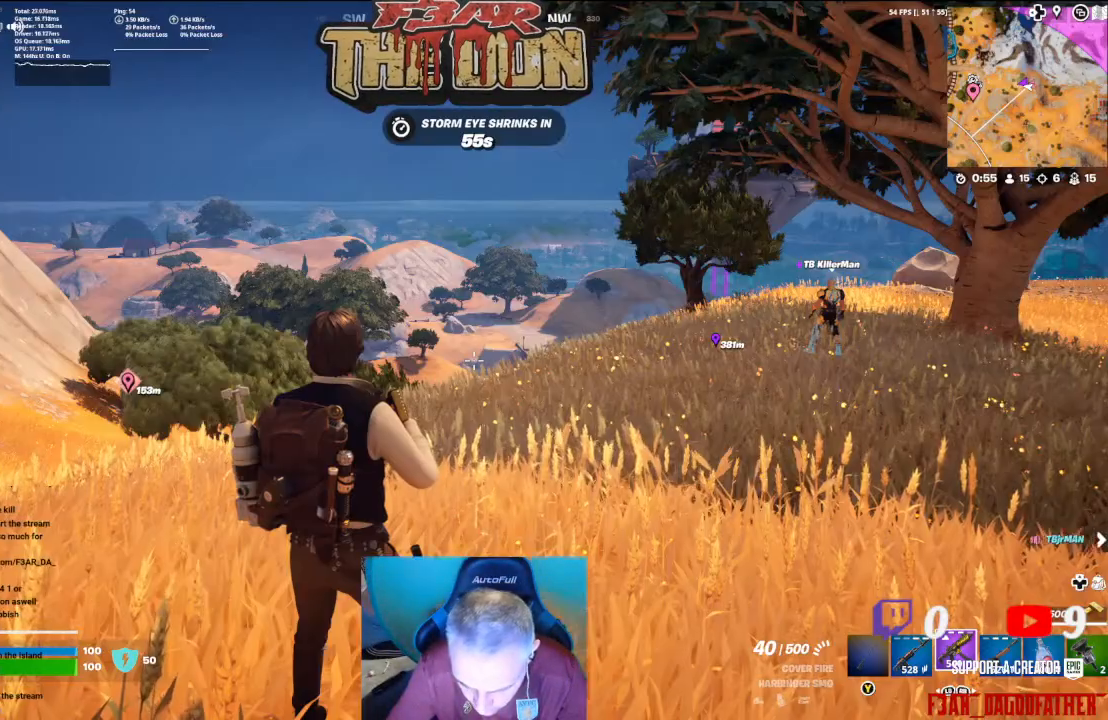
{"buttons": [], "left_stick": "down-left", "right_stick": "left", "events": [[33, "B", "up"], [300, "right_stick", "left"], [400, "left_stick", "down-left"]]}
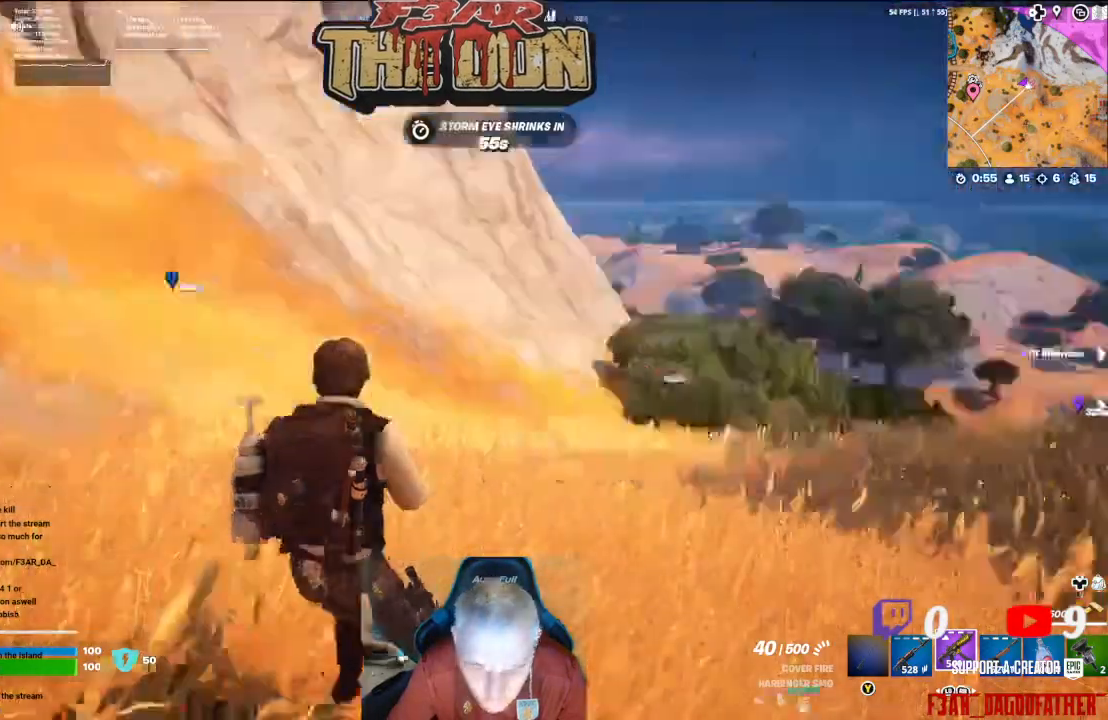
{"buttons": [], "left_stick": "up", "right_stick": "left", "events": [[100, "left_stick", "left"], [133, "right_stick", "center"], [200, "left_stick", "up-left"], [267, "right_stick", "left"], [300, "L3", "down"], [433, "L3", "up"], [500, "left_stick", "up"]]}